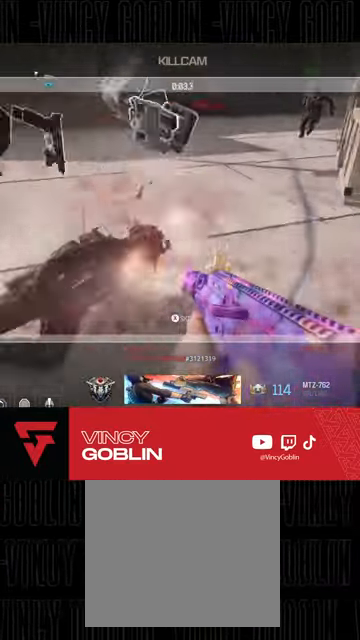
Gameplay with a controller (PlayStation layout); each line is a JSON object with the inputs held at the frame after it. "events" lists button and stick changes between this image and that frame as [ms after this image, input, new state], when the widget could be followed in between.
{"buttons": ["SQUARE"], "left_stick": "center", "right_stick": "center", "events": [[267, "CIRCLE", "down"], [433, "CIRCLE", "up"], [500, "SQUARE", "down"]]}
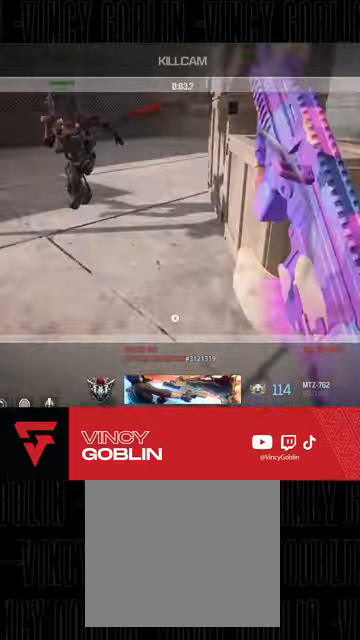
{"buttons": [], "left_stick": "center", "right_stick": "center", "events": [[133, "SQUARE", "up"], [200, "SQUARE", "down"], [300, "SQUARE", "up"]]}
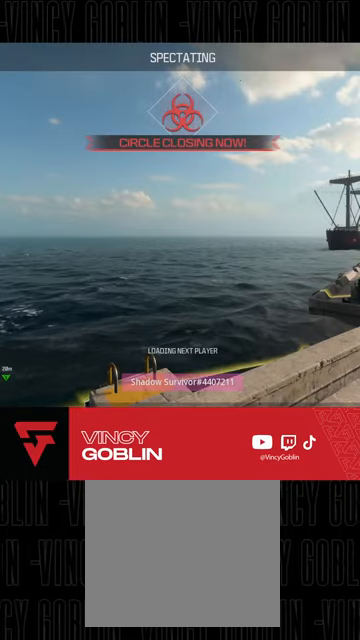
{"buttons": [], "left_stick": "center", "right_stick": "center", "events": []}
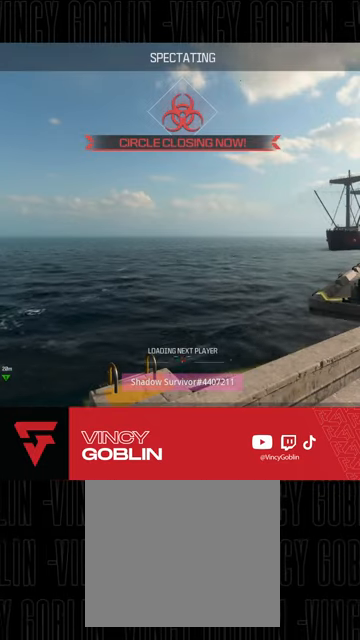
{"buttons": [], "left_stick": "center", "right_stick": "center", "events": []}
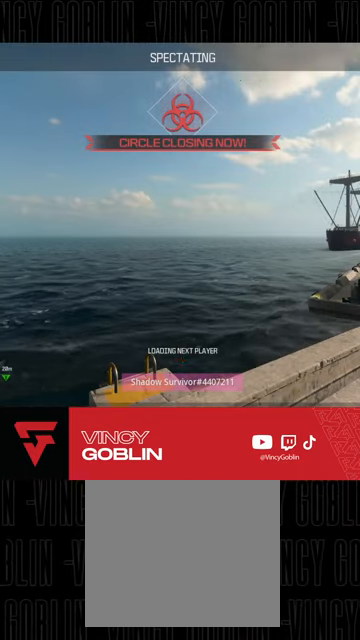
{"buttons": [], "left_stick": "center", "right_stick": "center", "events": []}
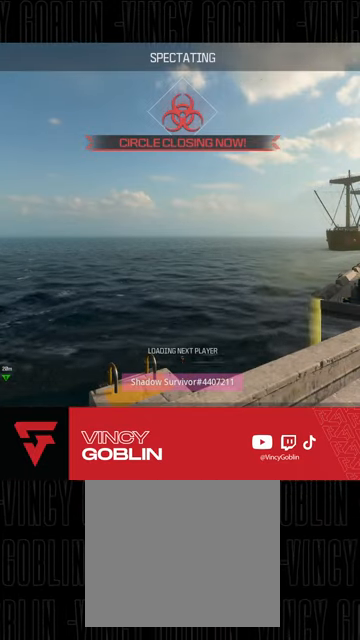
{"buttons": [], "left_stick": "center", "right_stick": "center", "events": []}
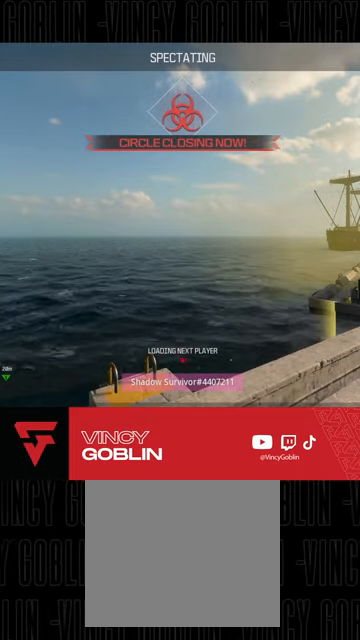
{"buttons": [], "left_stick": "center", "right_stick": "center", "events": []}
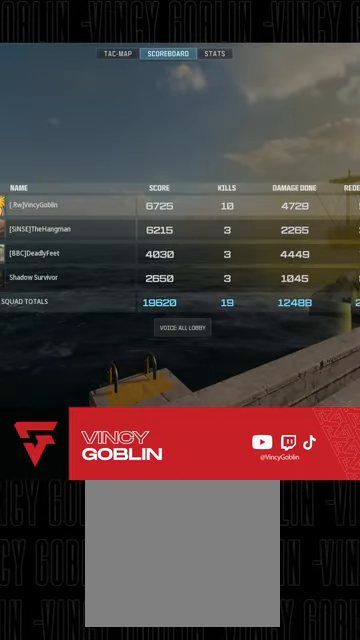
{"buttons": [], "left_stick": "center", "right_stick": "center", "events": []}
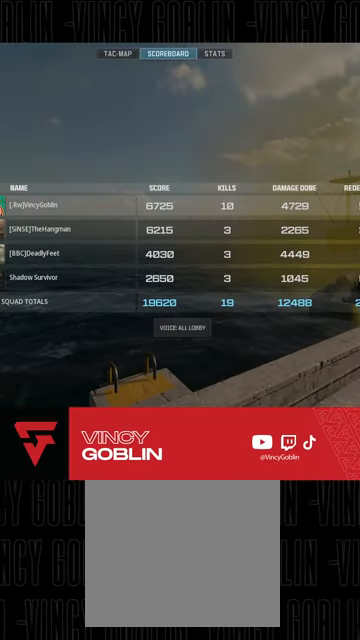
{"buttons": [], "left_stick": "center", "right_stick": "center", "events": [[367, "CIRCLE", "down"], [500, "CIRCLE", "up"]]}